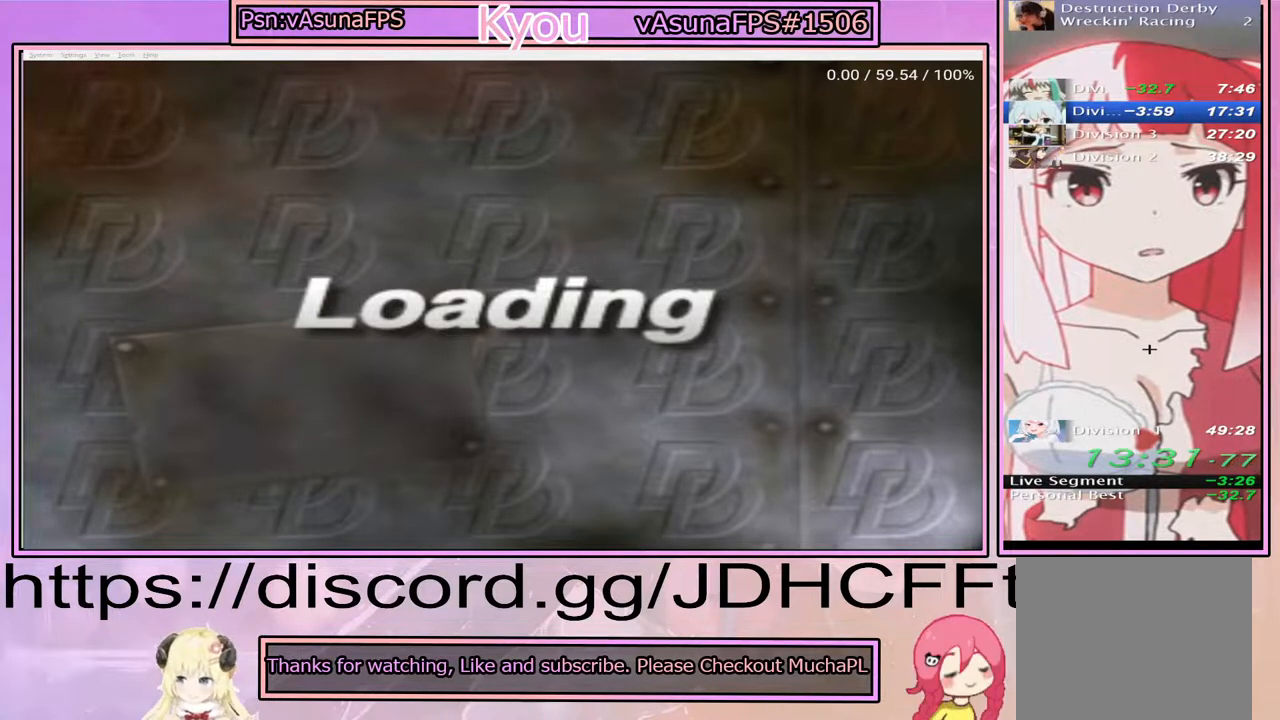
Gameplay with a controller (PlayStation layout); each line is a JSON object with the inputs held at the frame after it. "events" lists button and stick changes between this image and that frame as [ms after this image, input, new state], when the widget could be followed in between. Not read: L3 R3 left_stick right_stick.
{"buttons": ["CROSS"], "events": [[83, "CROSS", "down"], [250, "CROSS", "up"], [400, "CROSS", "down"]]}
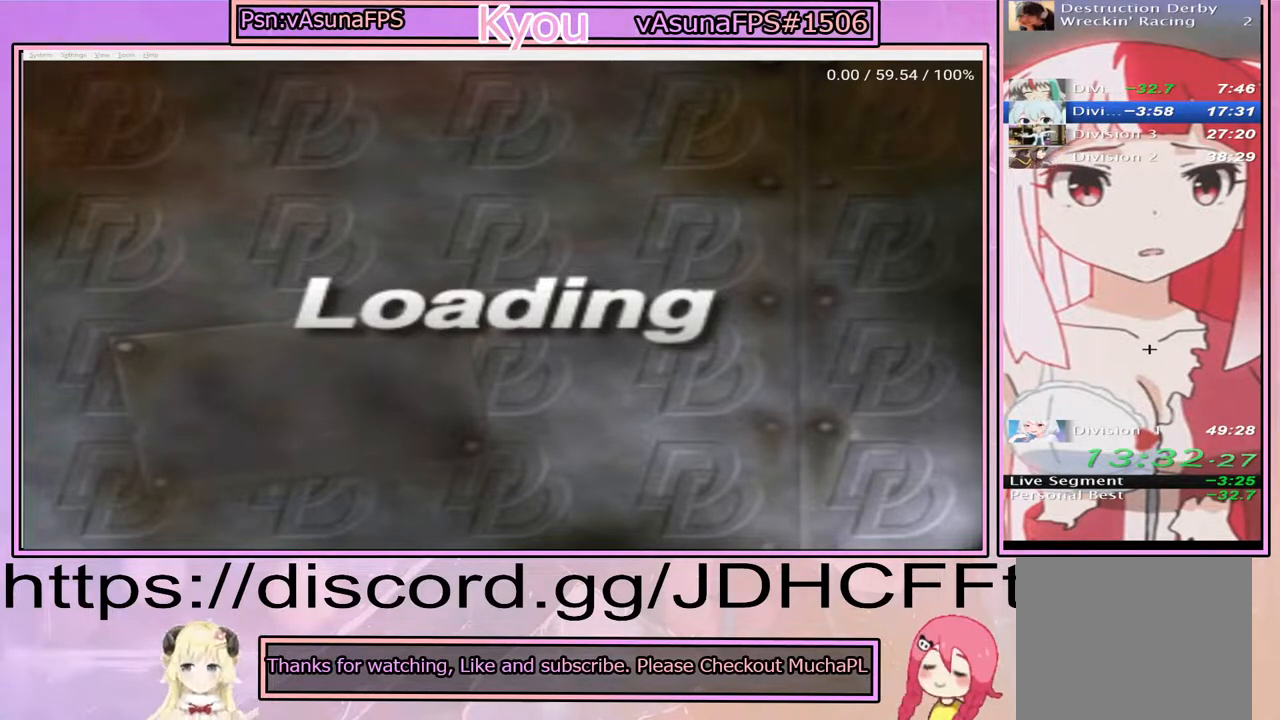
{"buttons": [], "events": [[100, "CROSS", "up"], [250, "CROSS", "down"], [400, "CROSS", "up"]]}
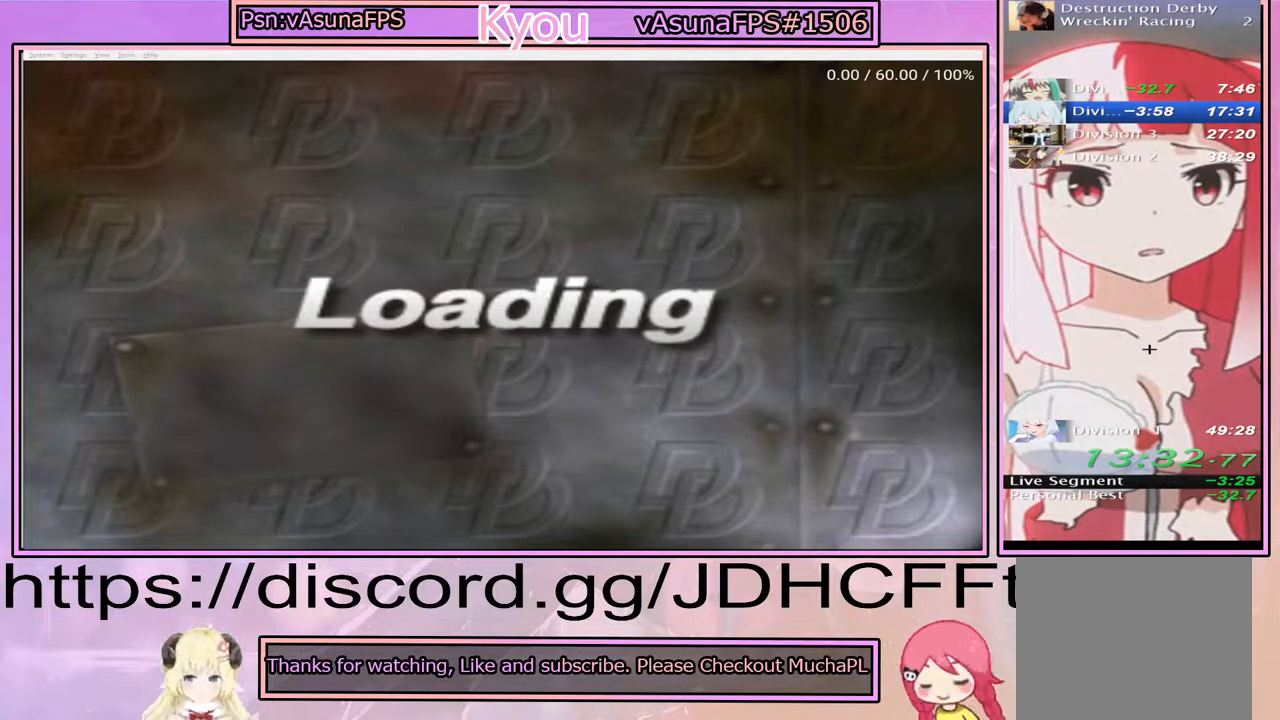
{"buttons": ["CROSS"], "events": [[83, "CROSS", "down"], [217, "CROSS", "up"], [400, "CROSS", "down"]]}
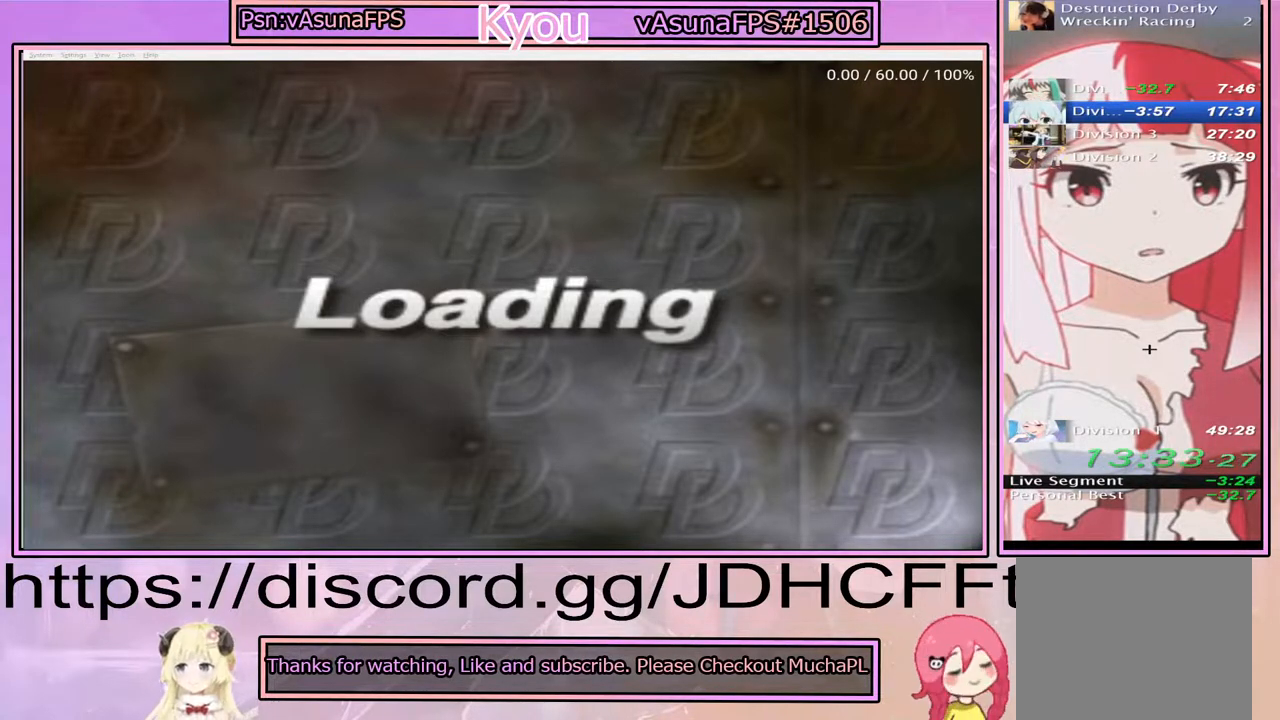
{"buttons": [], "events": [[67, "CROSS", "up"], [217, "CROSS", "down"], [383, "CROSS", "up"]]}
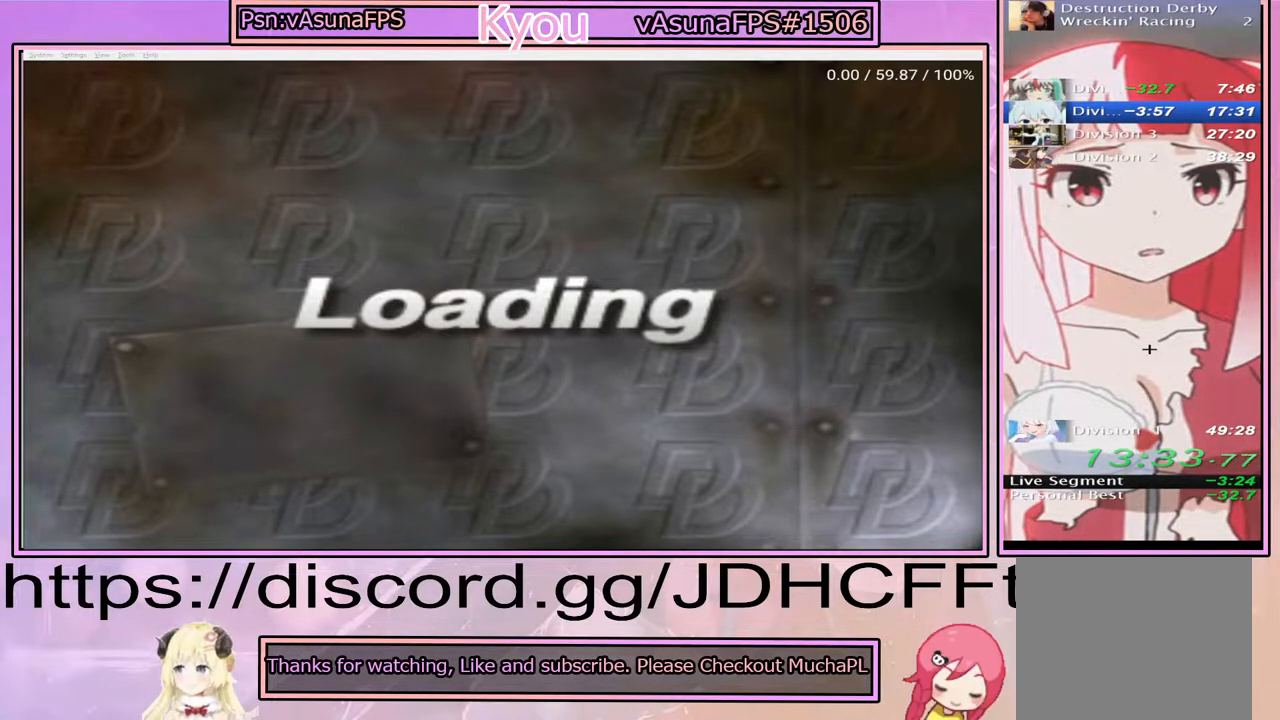
{"buttons": [], "events": [[50, "CROSS", "down"], [217, "CROSS", "up"], [333, "CROSS", "down"], [500, "CROSS", "up"]]}
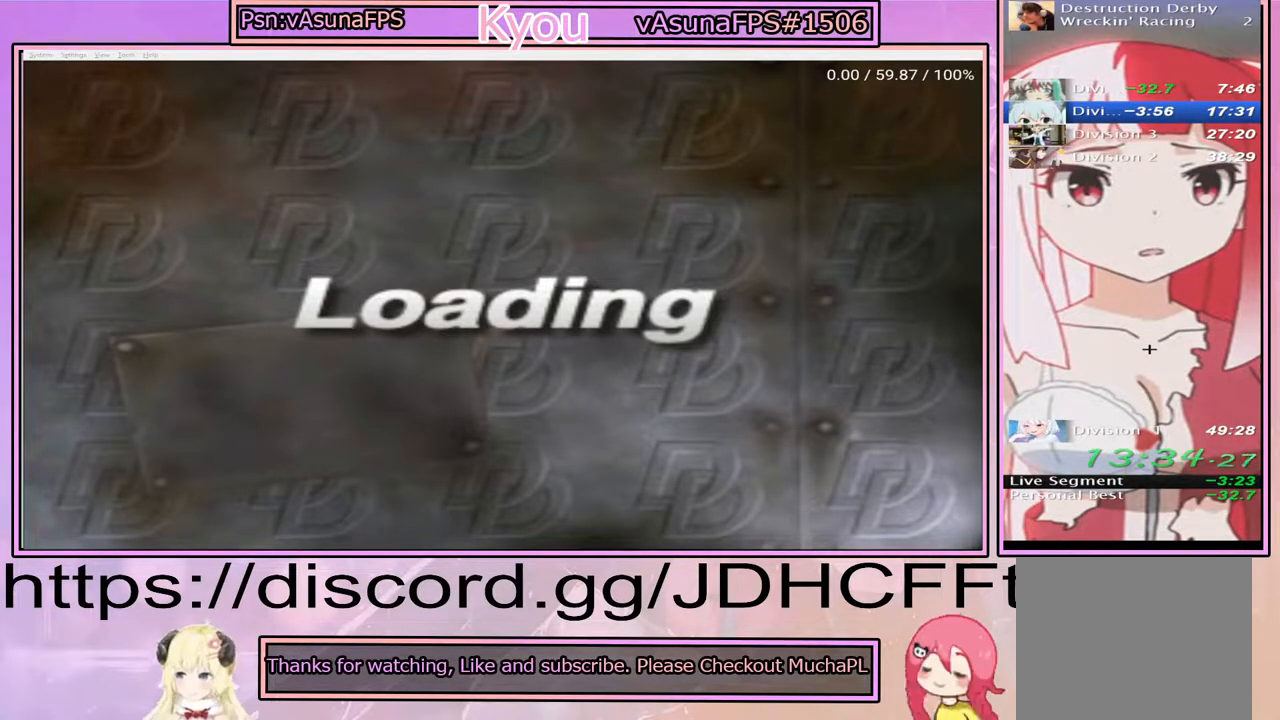
{"buttons": ["CROSS"], "events": [[100, "CROSS", "down"], [233, "CROSS", "up"], [367, "CROSS", "down"]]}
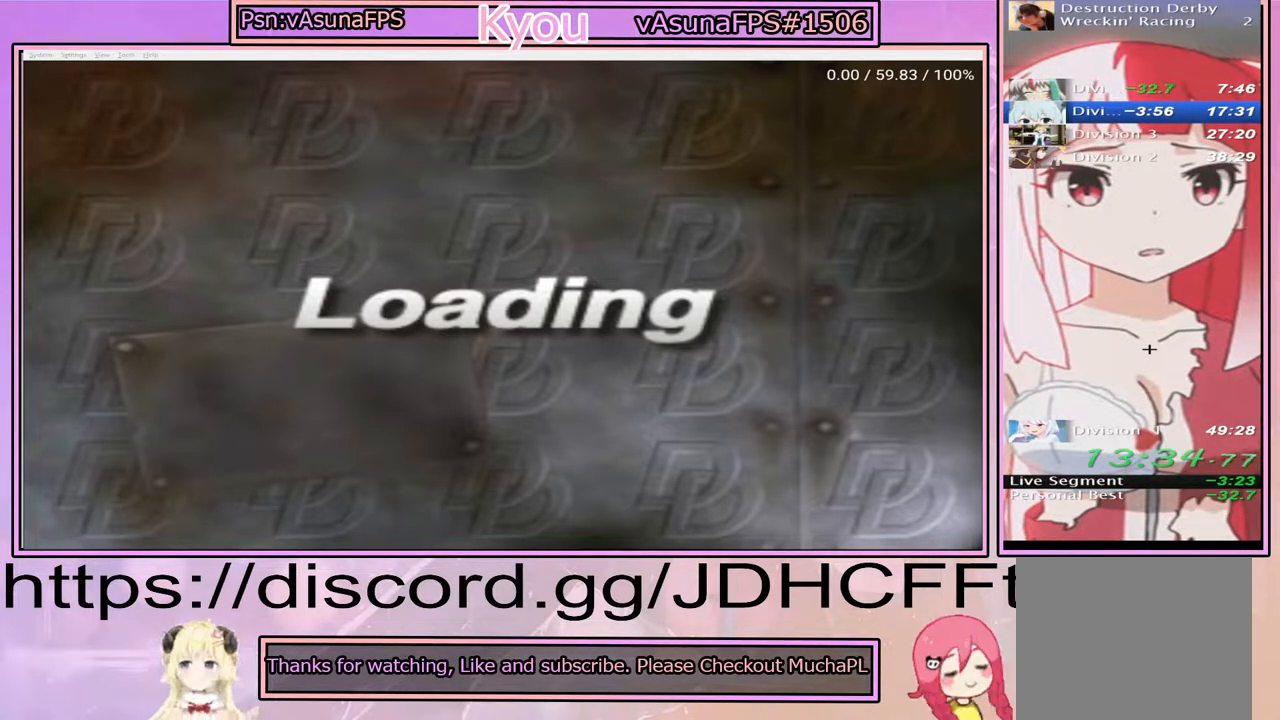
{"buttons": ["CROSS"], "events": [[17, "CROSS", "up"], [150, "CROSS", "down"], [283, "CROSS", "up"], [417, "CROSS", "down"]]}
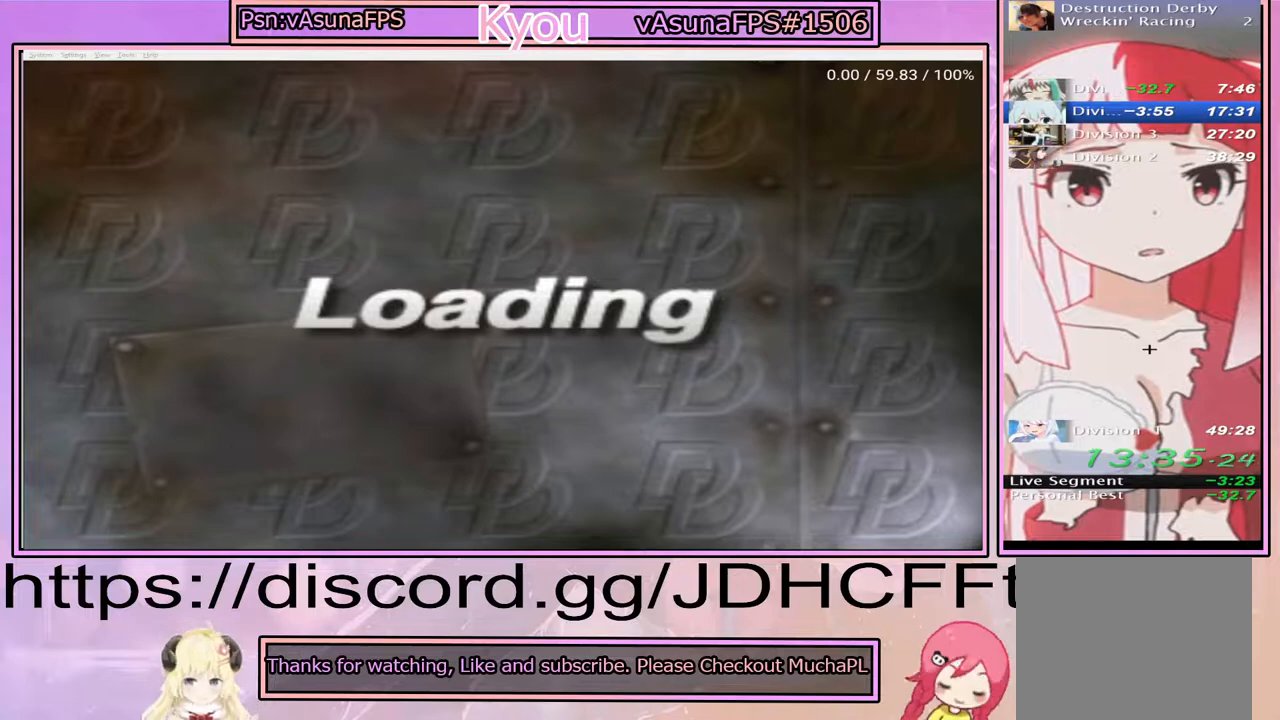
{"buttons": [], "events": [[50, "CROSS", "up"], [167, "CROSS", "down"], [283, "CROSS", "up"], [383, "CROSS", "down"], [483, "CROSS", "up"]]}
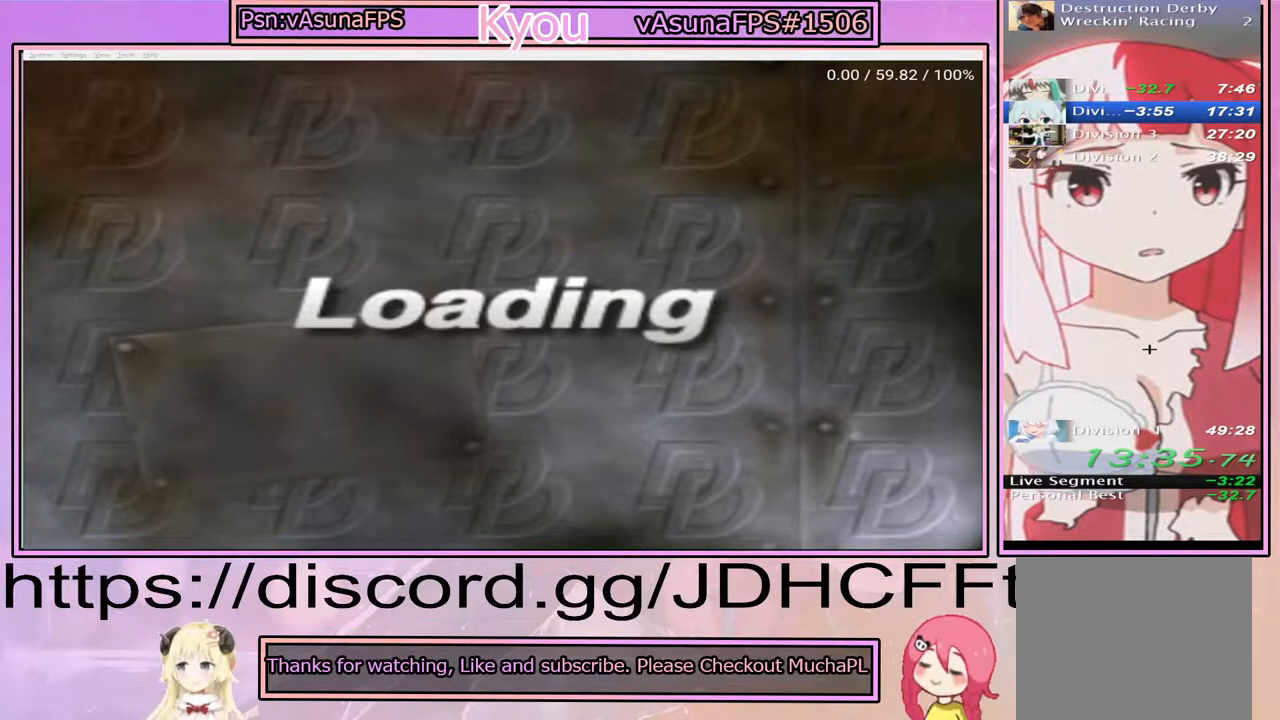
{"buttons": ["CROSS"], "events": [[50, "CROSS", "down"], [183, "CROSS", "up"], [283, "CROSS", "down"], [367, "CROSS", "up"], [450, "CROSS", "down"]]}
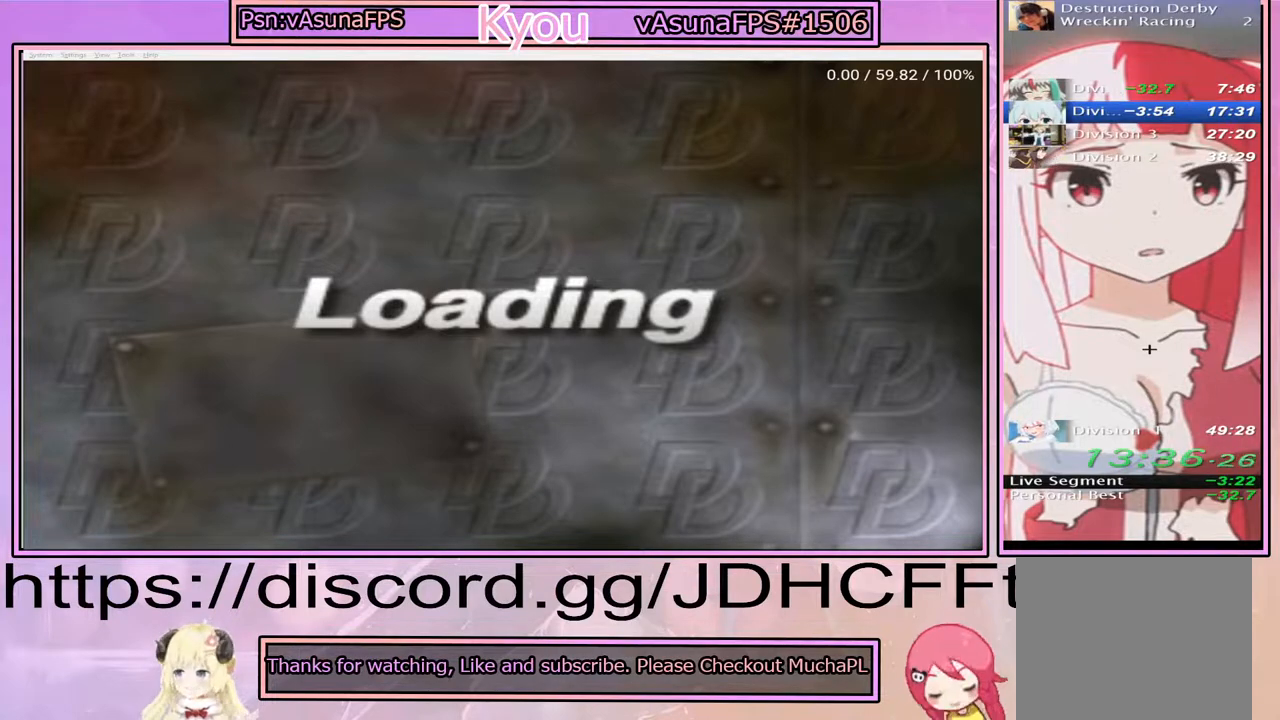
{"buttons": [], "events": [[67, "CROSS", "up"], [150, "CROSS", "down"], [233, "CROSS", "up"], [333, "CROSS", "down"], [450, "CROSS", "up"]]}
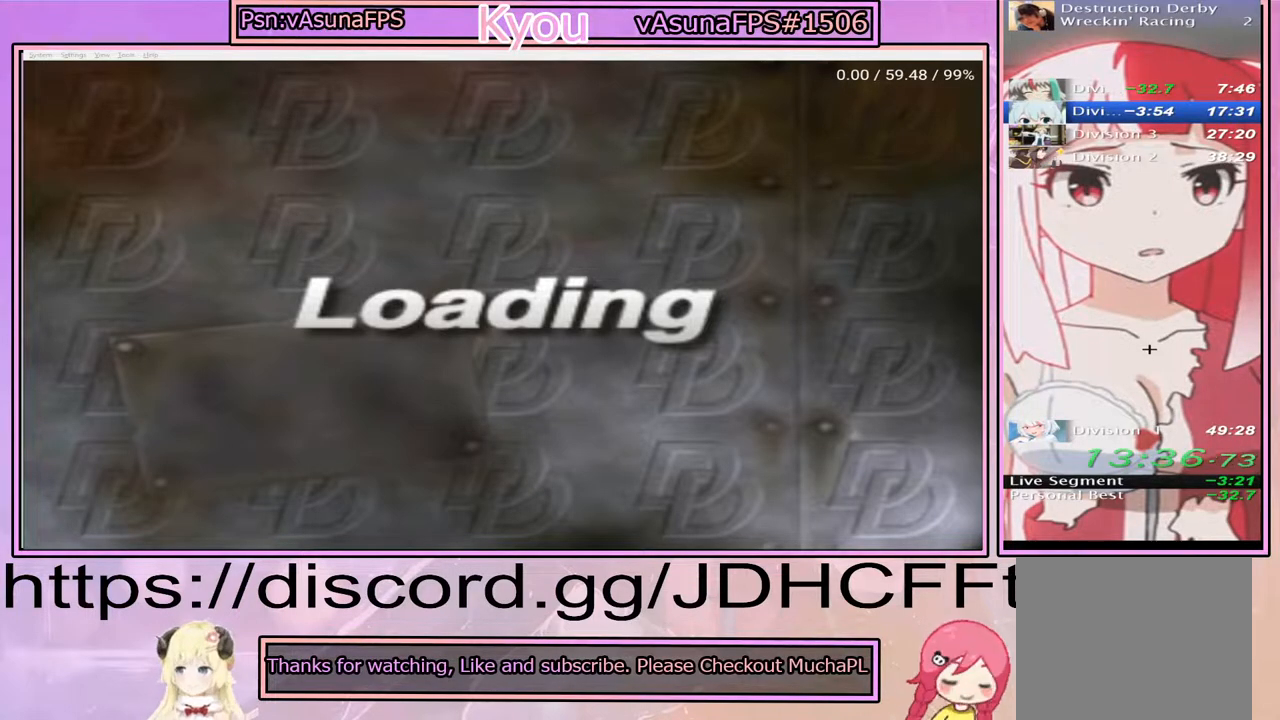
{"buttons": ["CROSS"], "events": [[33, "CROSS", "down"], [133, "CROSS", "up"], [233, "CROSS", "down"], [333, "CROSS", "up"], [467, "CROSS", "down"]]}
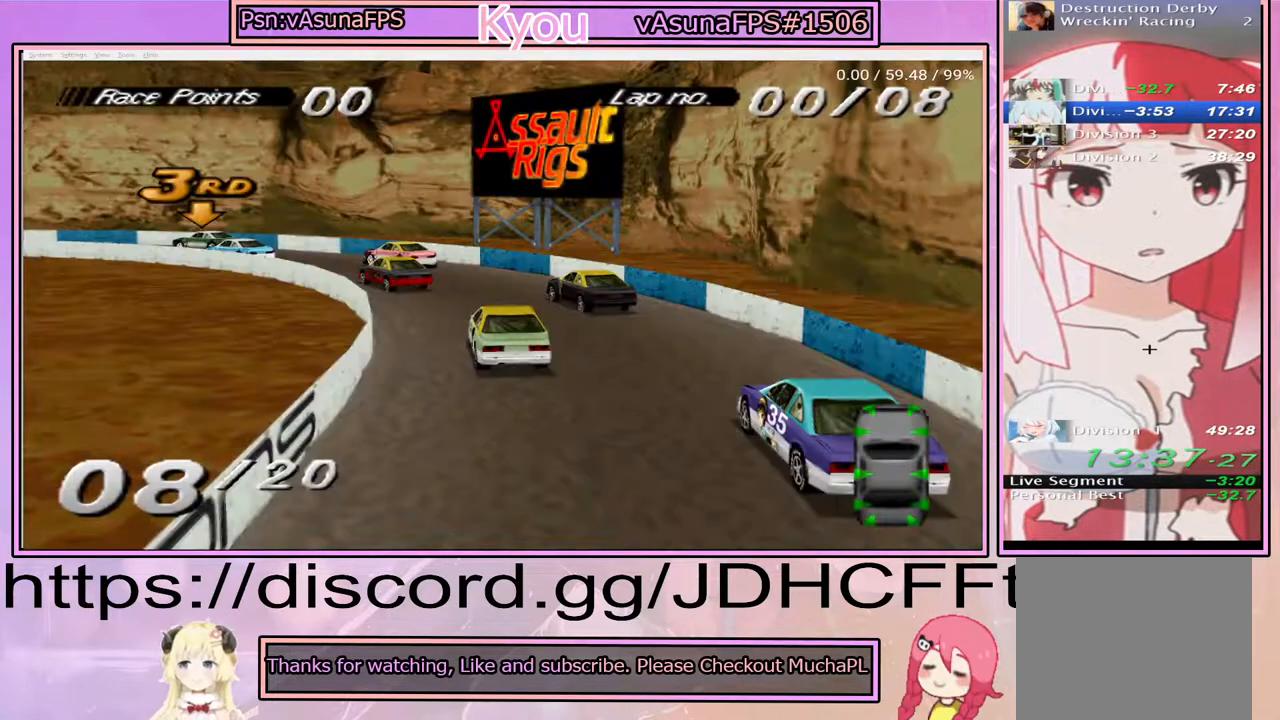
{"buttons": [], "events": [[33, "CROSS", "up"], [133, "CROSS", "down"], [267, "CROSS", "up"], [333, "CROSS", "down"], [433, "CROSS", "up"]]}
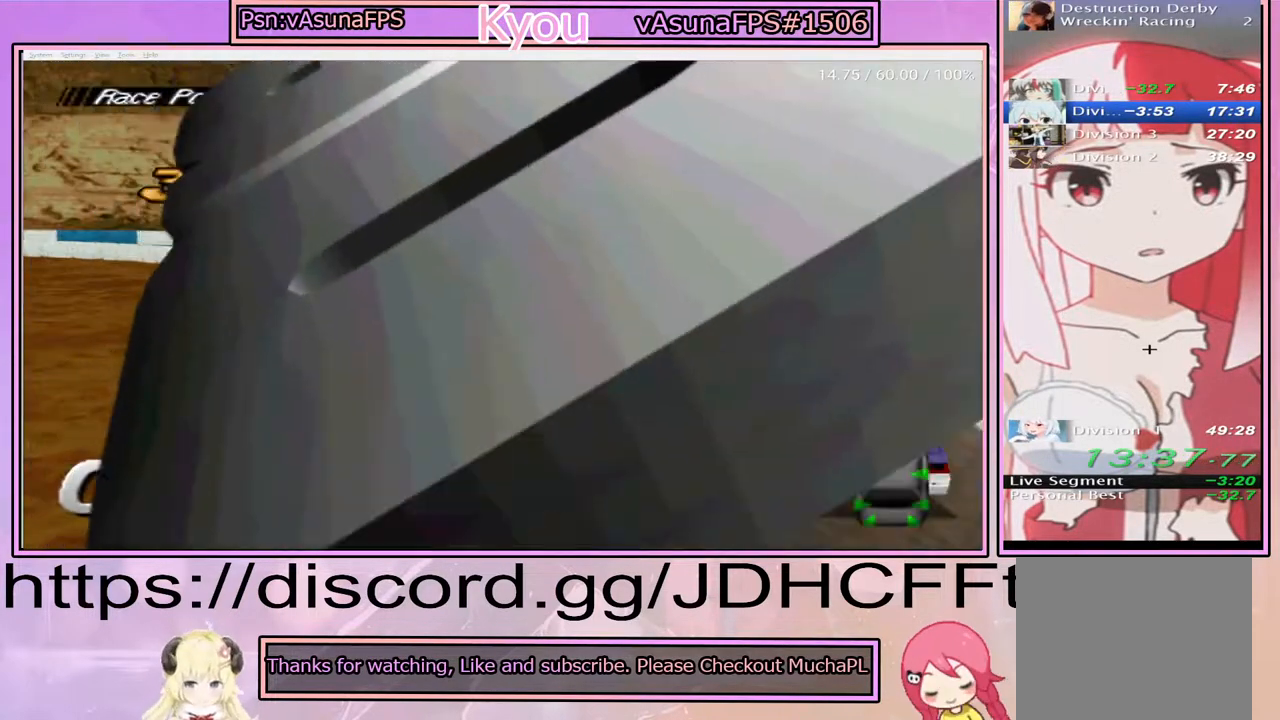
{"buttons": [], "events": [[33, "CROSS", "down"], [167, "CROSS", "up"]]}
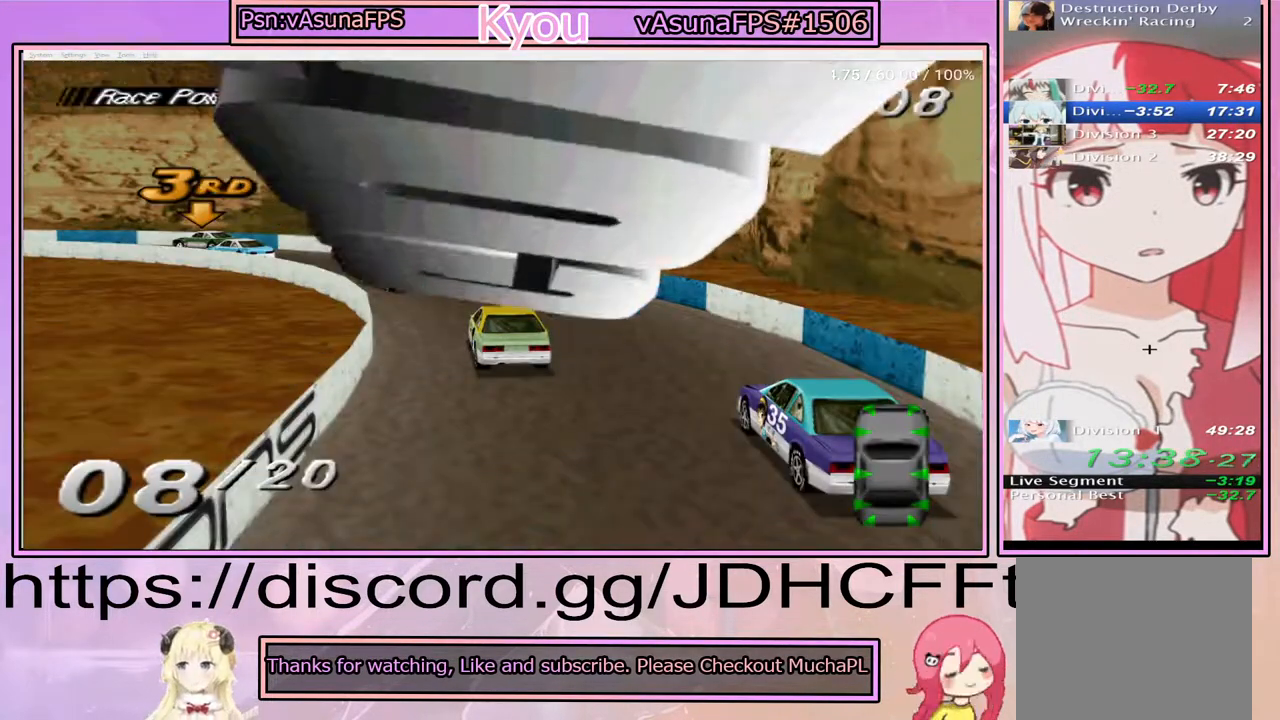
{"buttons": [], "events": []}
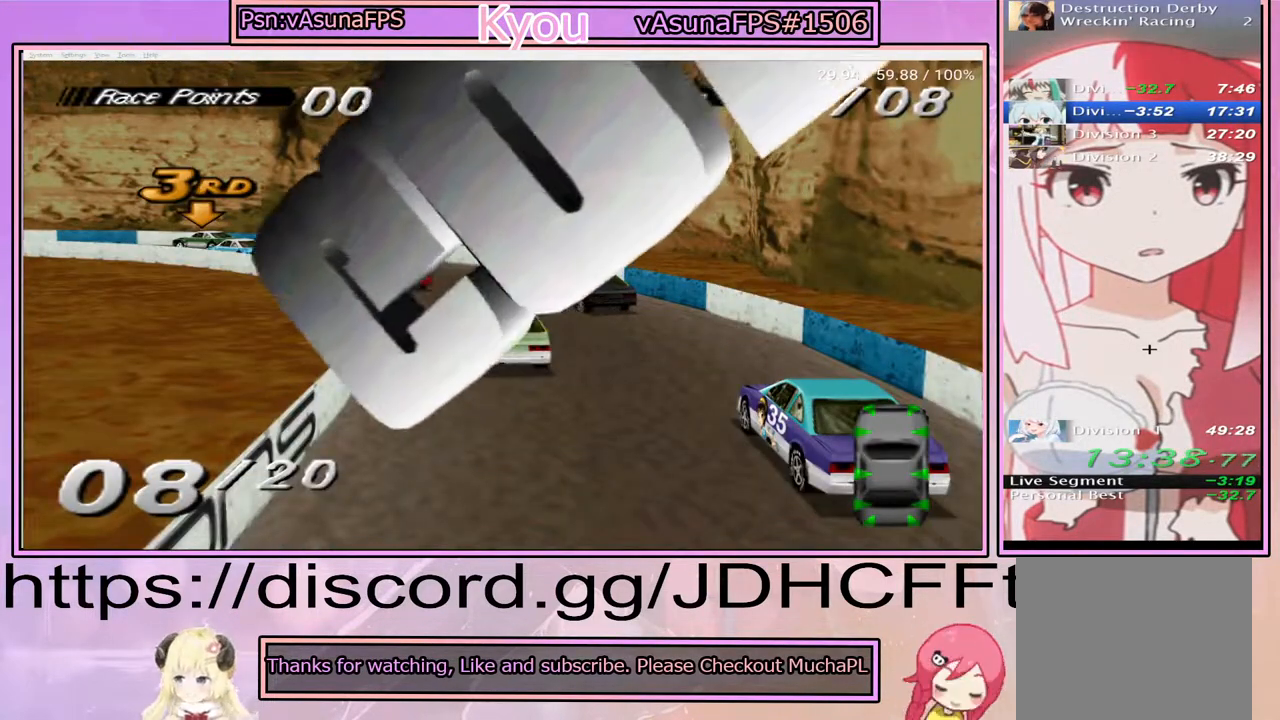
{"buttons": ["CROSS"], "events": [[417, "CROSS", "down"]]}
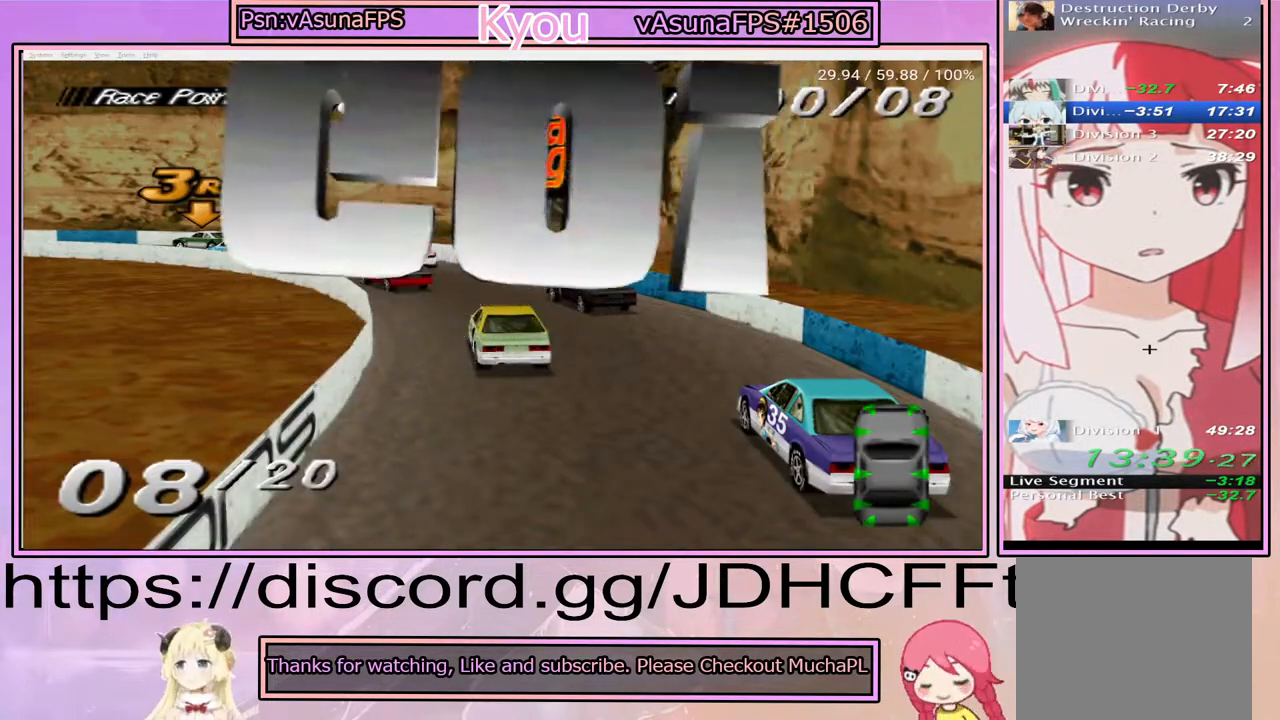
{"buttons": [], "events": [[50, "CROSS", "up"], [283, "START", "down"], [450, "START", "up"]]}
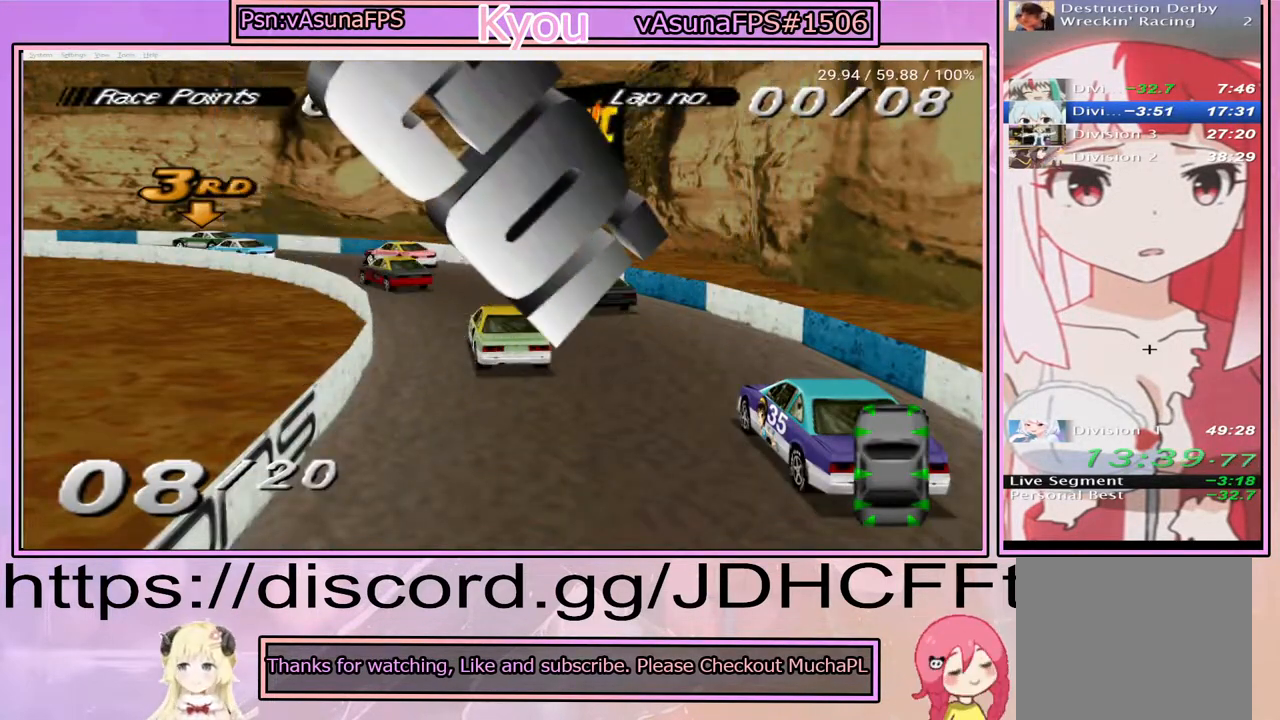
{"buttons": [], "events": []}
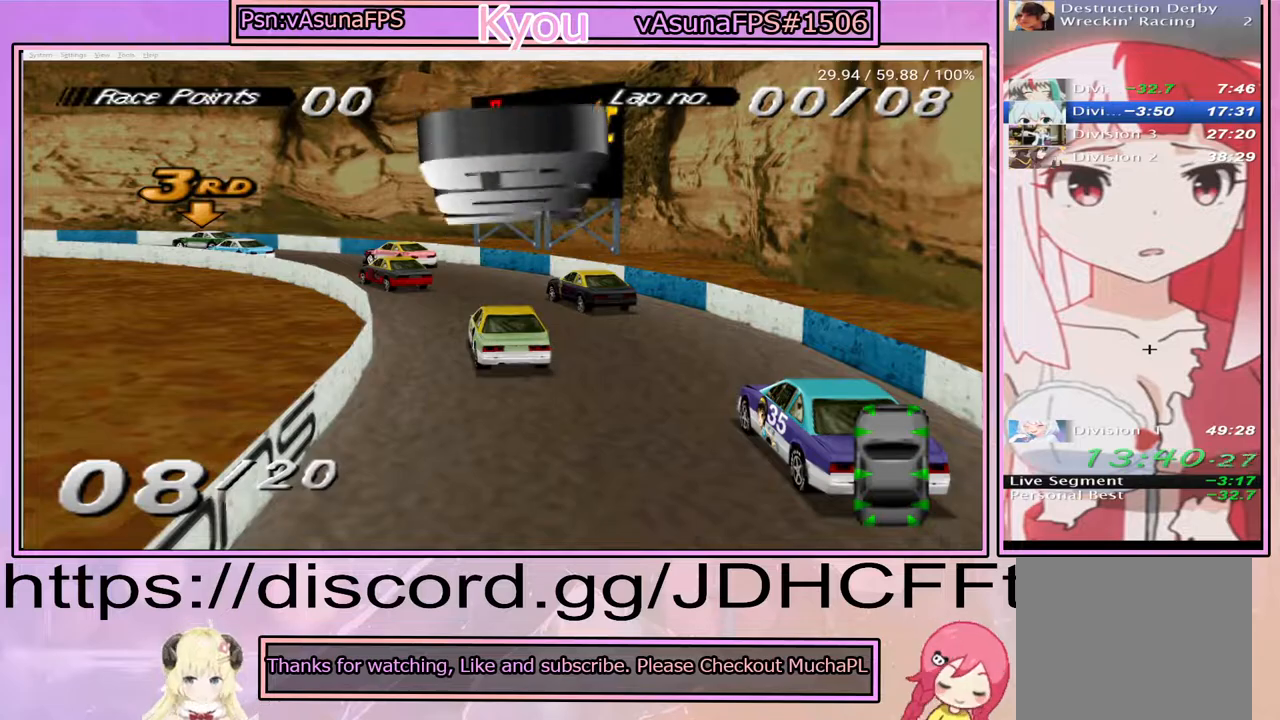
{"buttons": [], "events": [[200, "START", "down"], [333, "START", "up"]]}
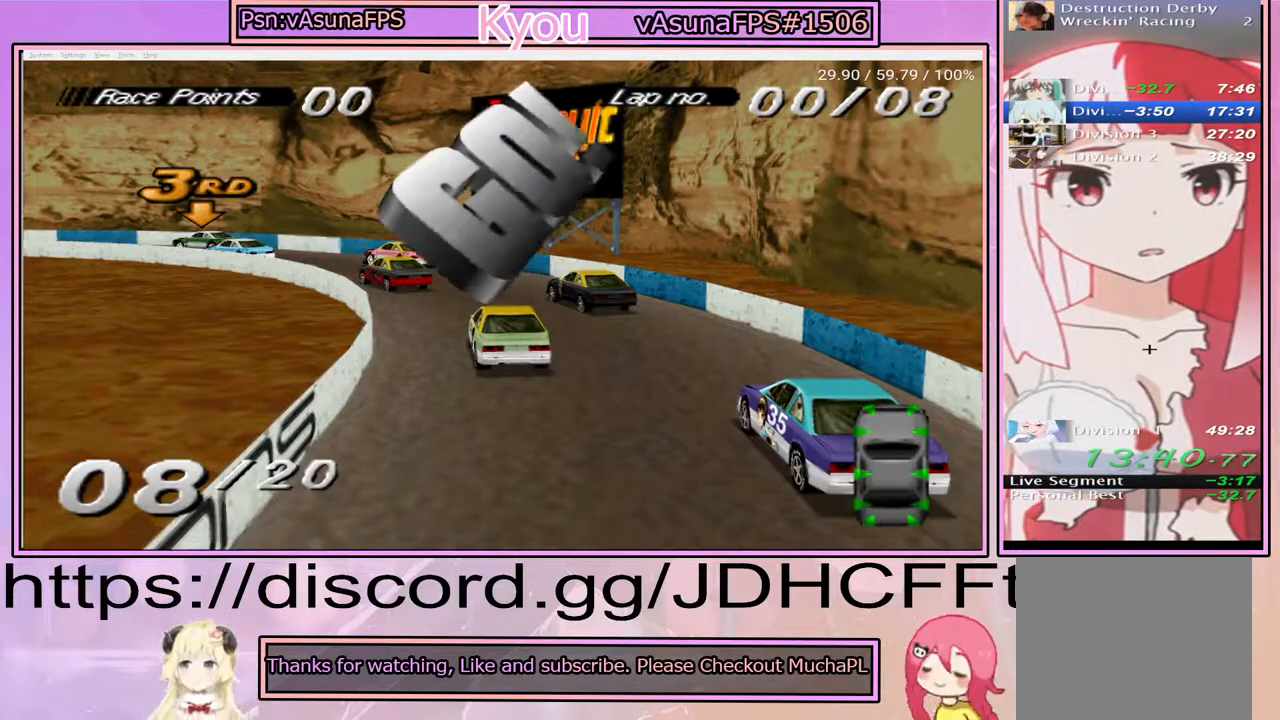
{"buttons": [], "events": [[117, "START", "down"], [183, "DPAD_DOWN", "down"], [233, "START", "up"], [283, "DPAD_DOWN", "up"], [317, "START", "down"], [417, "START", "up"]]}
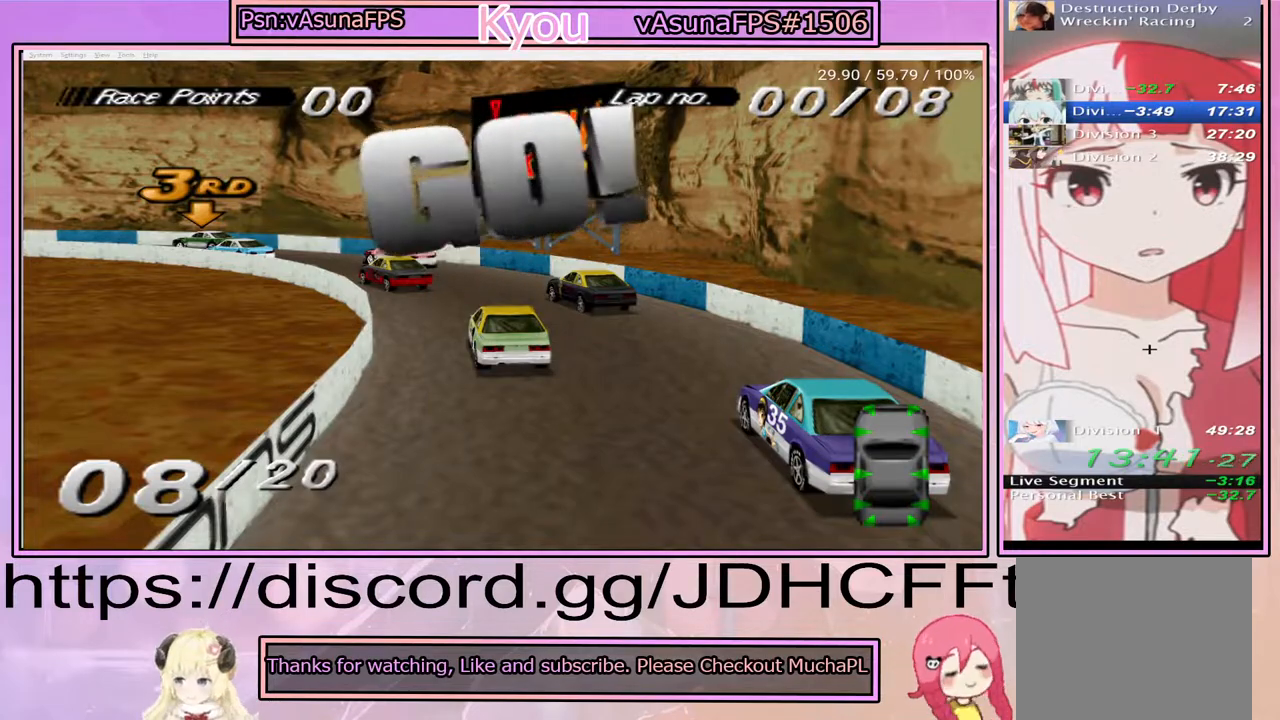
{"buttons": ["START"], "events": [[150, "START", "down"], [267, "START", "up"], [300, "DPAD_DOWN", "down"], [383, "START", "down"], [400, "DPAD_DOWN", "up"]]}
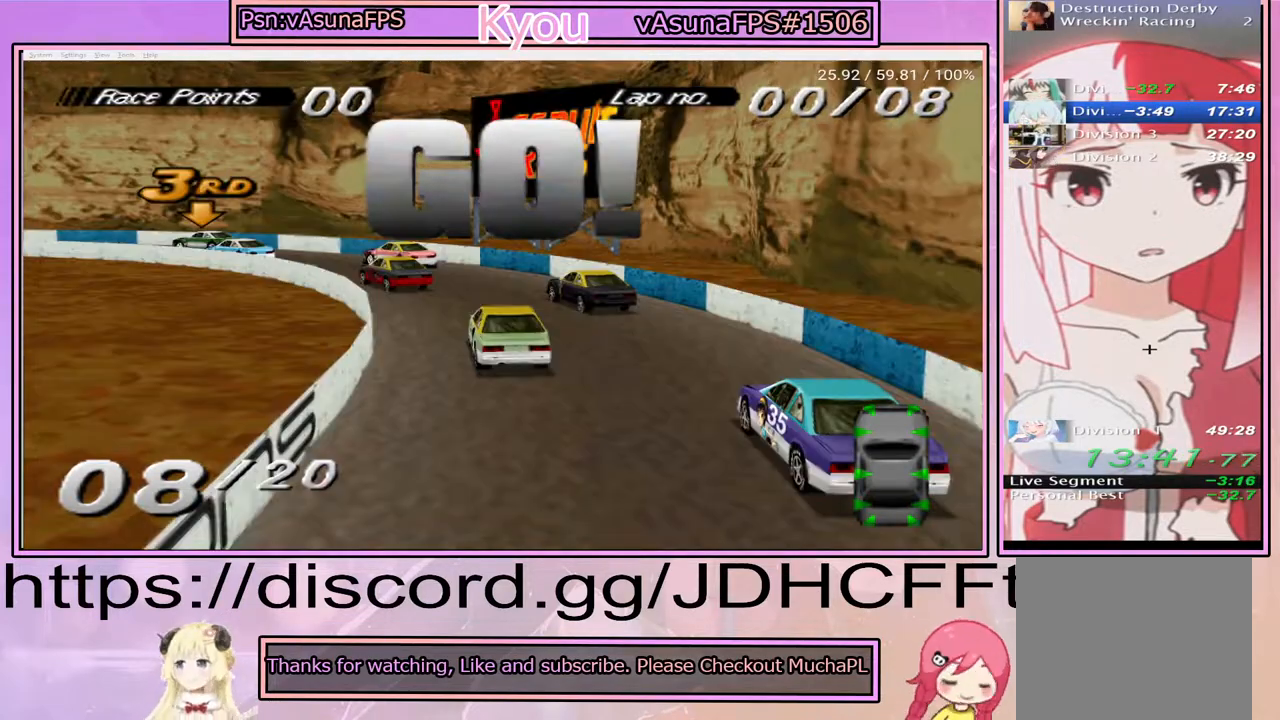
{"buttons": ["CROSS", "DPAD_LEFT"], "events": [[33, "START", "up"], [83, "CROSS", "down"], [250, "DPAD_LEFT", "down"]]}
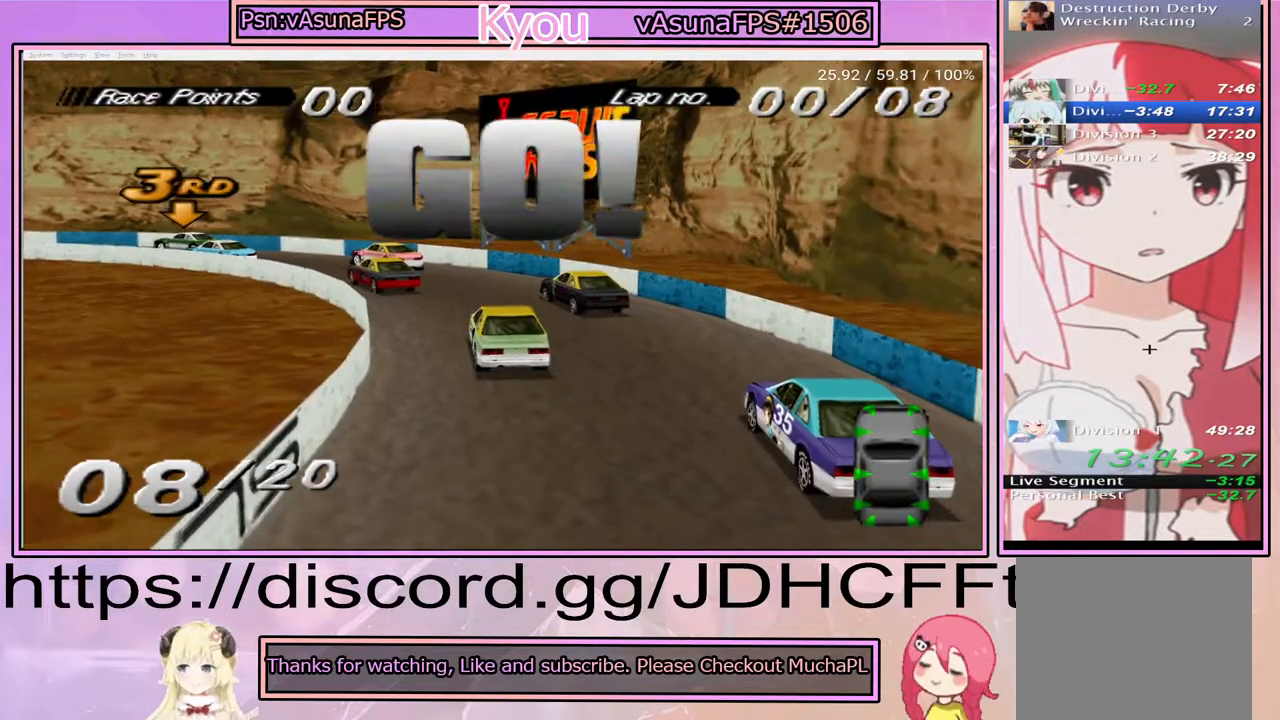
{"buttons": ["CROSS", "DPAD_LEFT"], "events": []}
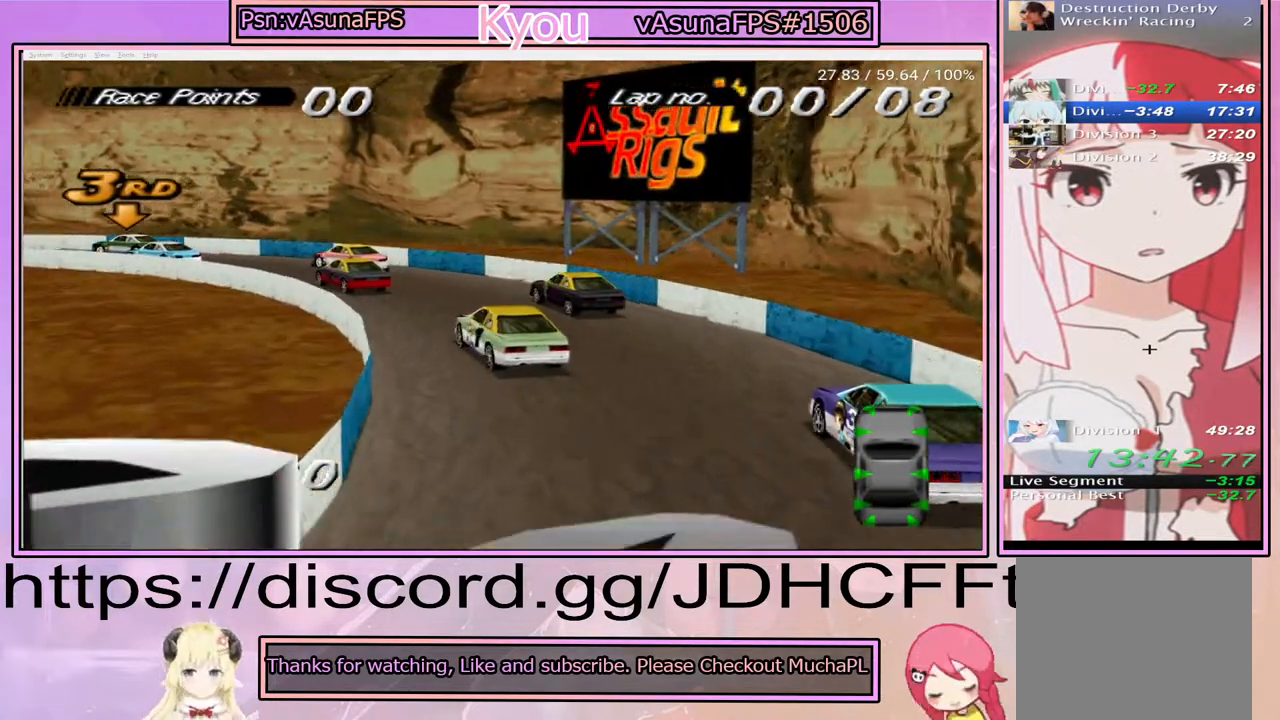
{"buttons": ["CROSS"], "events": [[50, "DPAD_LEFT", "up"]]}
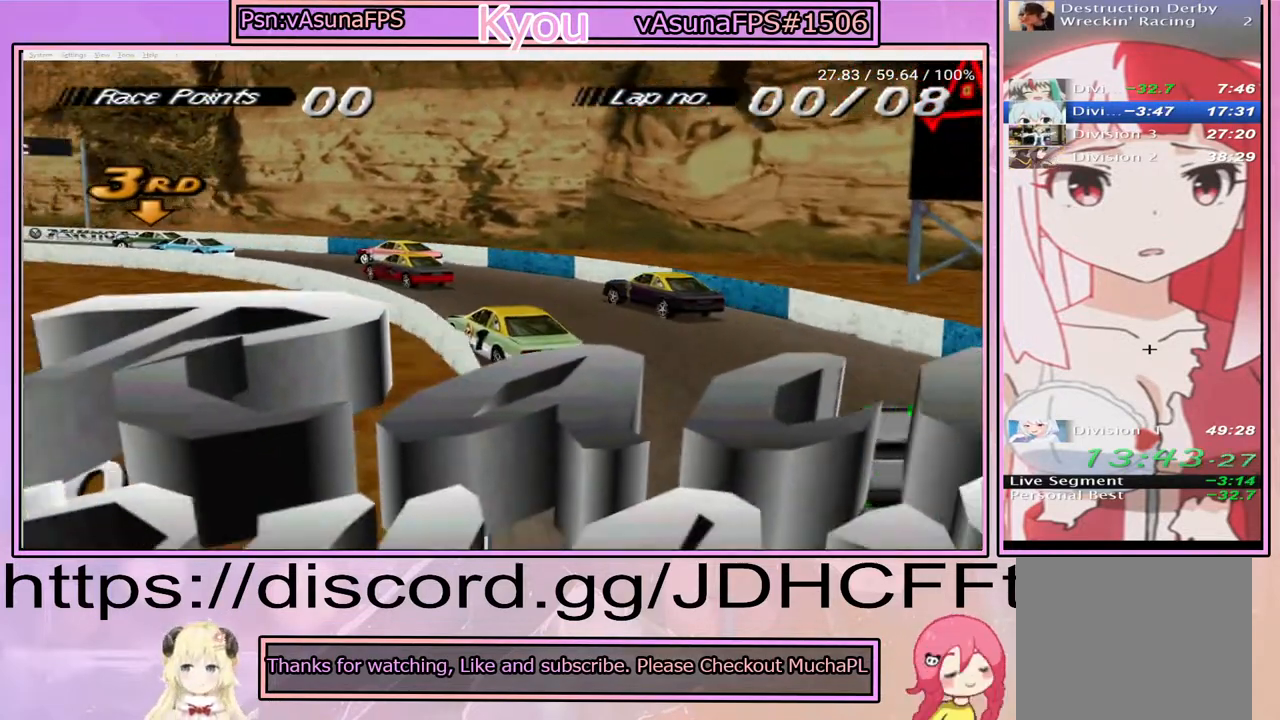
{"buttons": ["CROSS", "DPAD_RIGHT"], "events": [[317, "DPAD_RIGHT", "down"]]}
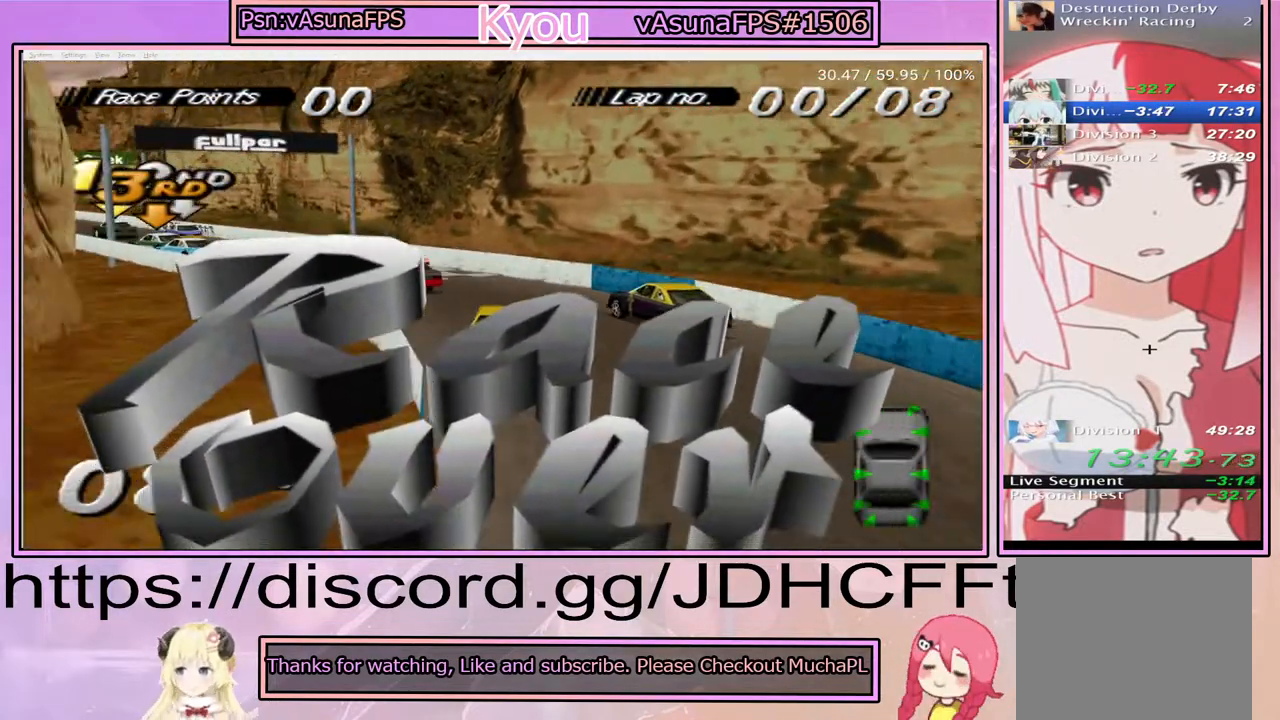
{"buttons": ["CROSS"], "events": [[433, "DPAD_RIGHT", "up"]]}
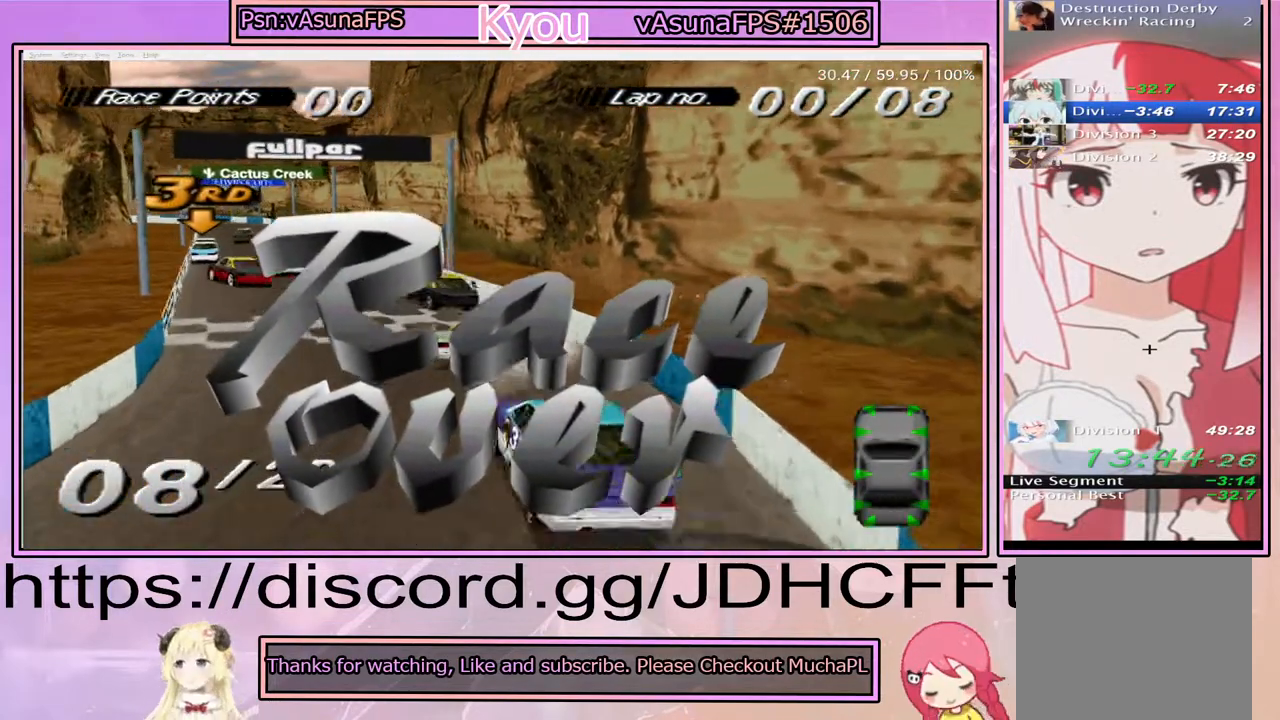
{"buttons": ["SQUARE"], "events": [[150, "CROSS", "up"], [283, "SQUARE", "down"]]}
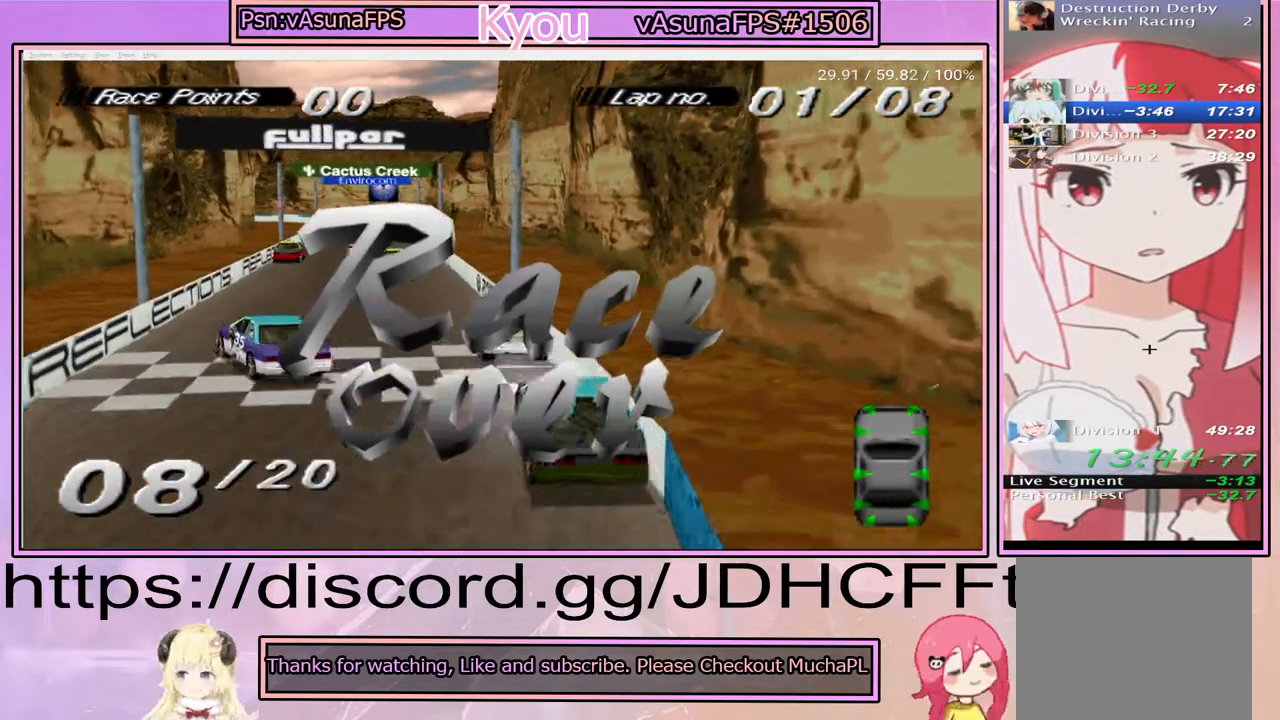
{"buttons": [], "events": [[83, "SQUARE", "up"]]}